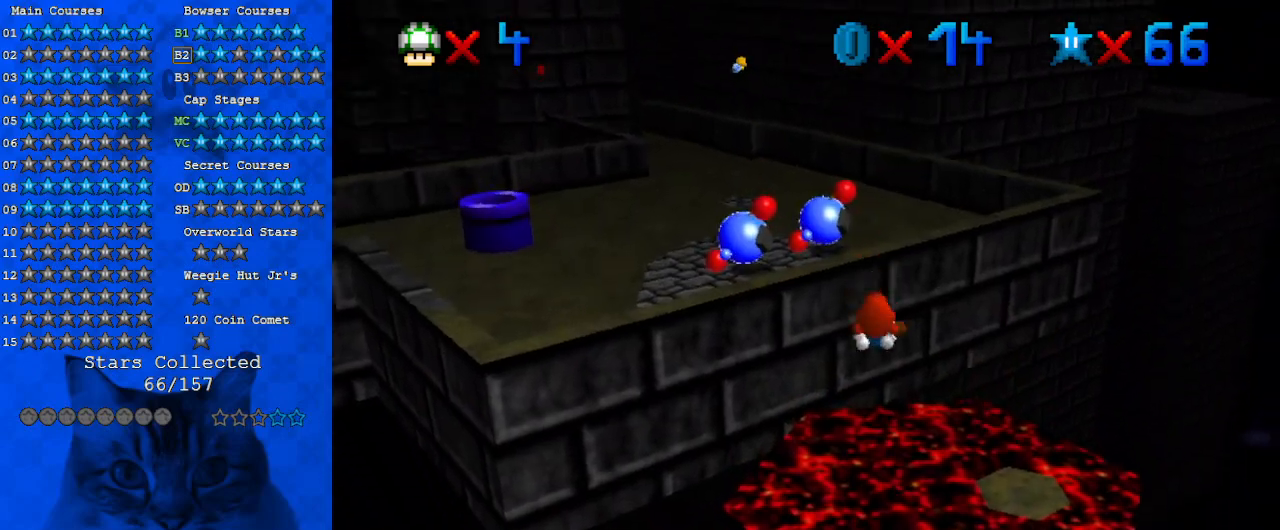
Gameplay with keyboard; each line is a JSON object with the keys held at the frame after it. "events" lists presses ("down") and releases ("up") of "a", "c", "ctrl", "d", "down", "left", "return", "right", "s", "shift", "up", "w", "x" and "y" between this image and that frame as [ms after this image, input, new state], when the widget could be followed in between. No other keys are recorded. Mouse input is not recorded.
{"keys": ["up"], "events": [[167, "left", "down"], [400, "left", "up"]]}
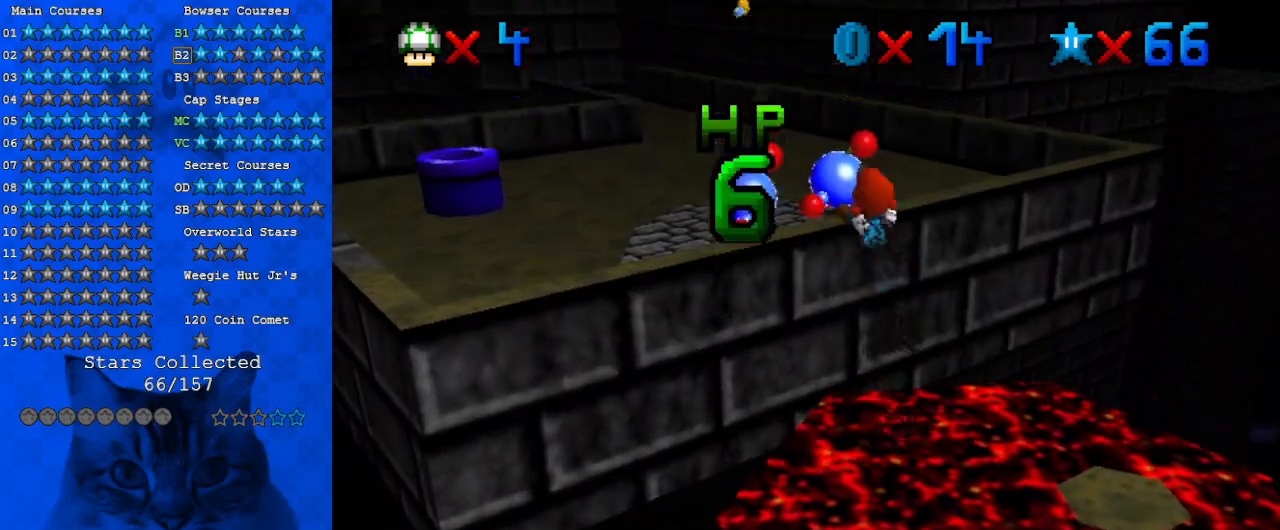
{"keys": ["up"], "events": []}
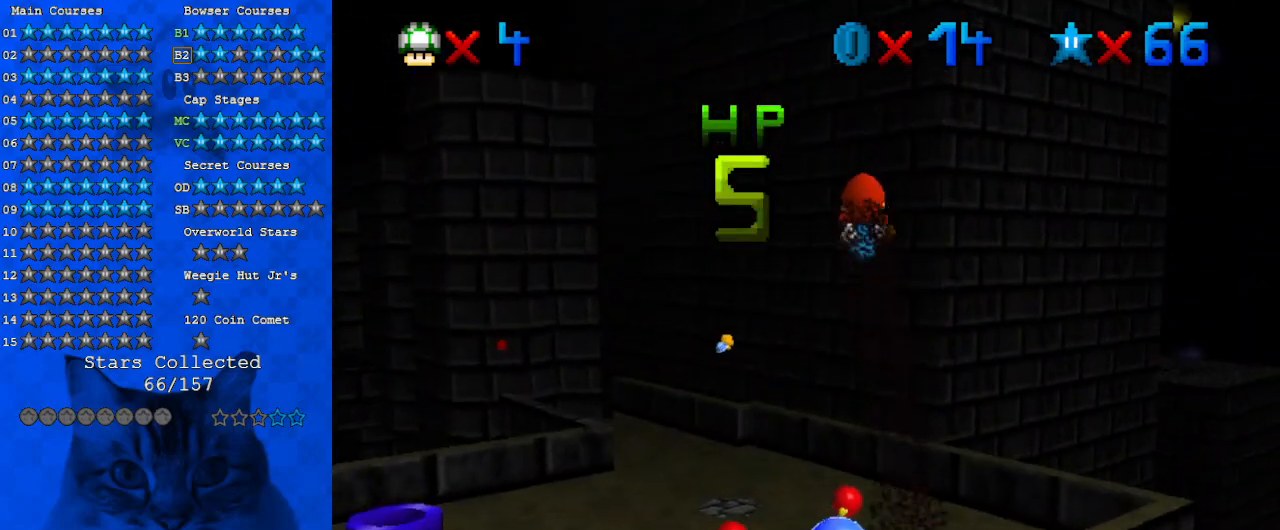
{"keys": ["up"], "events": []}
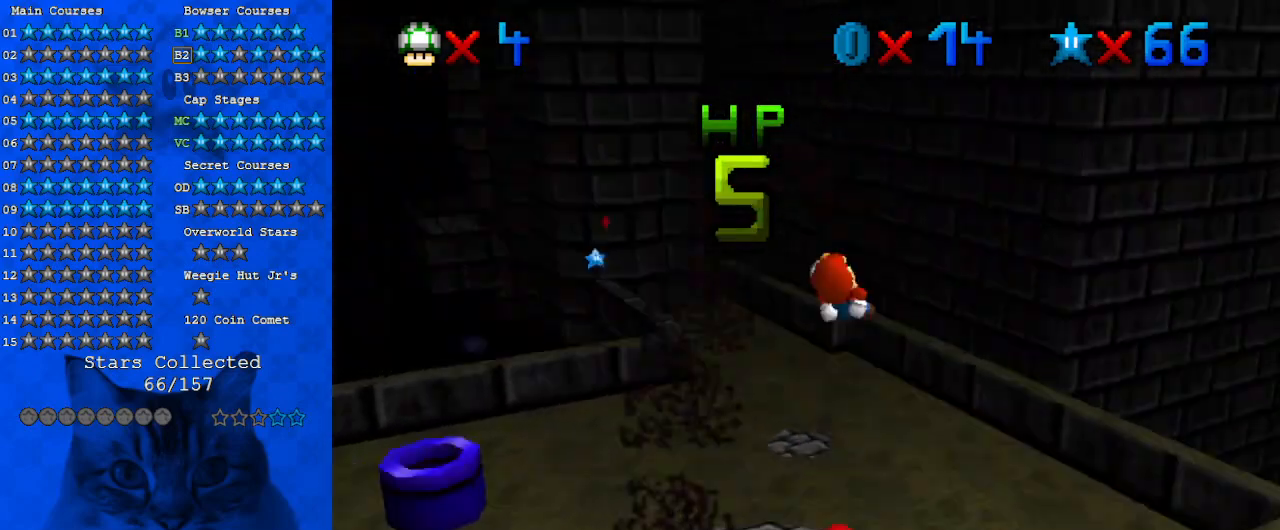
{"keys": ["d"], "events": [[33, "d", "down"], [67, "right", "down"], [100, "d", "up"], [200, "d", "down"], [333, "d", "up"], [400, "right", "up"], [400, "up", "up"], [500, "d", "down"]]}
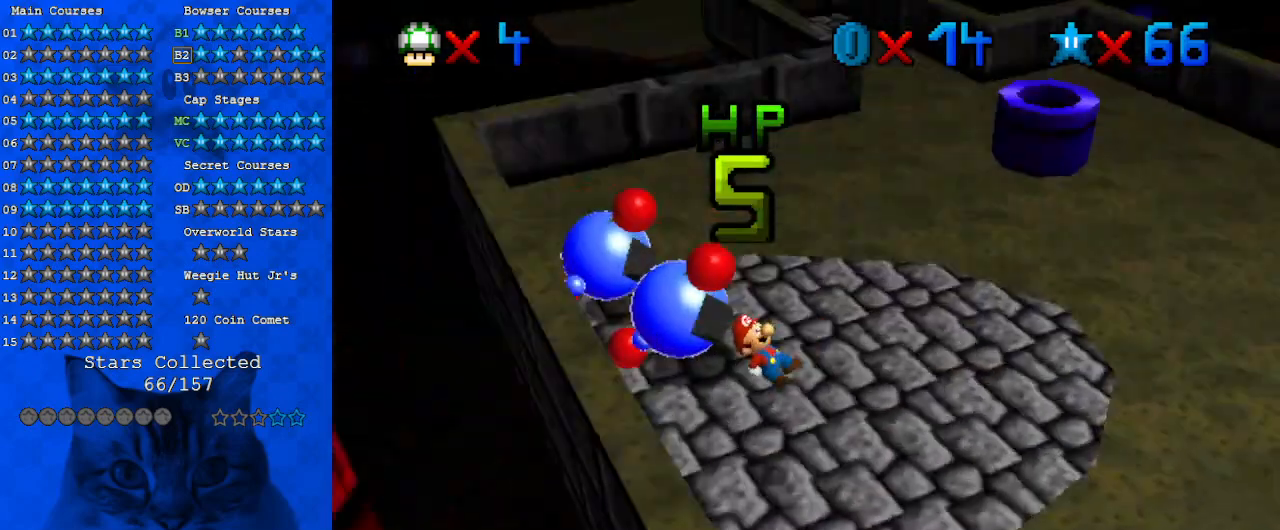
{"keys": ["up"], "events": [[33, "left", "down"], [67, "up", "down"], [133, "d", "up"], [367, "left", "up"], [400, "up", "up"], [500, "up", "down"]]}
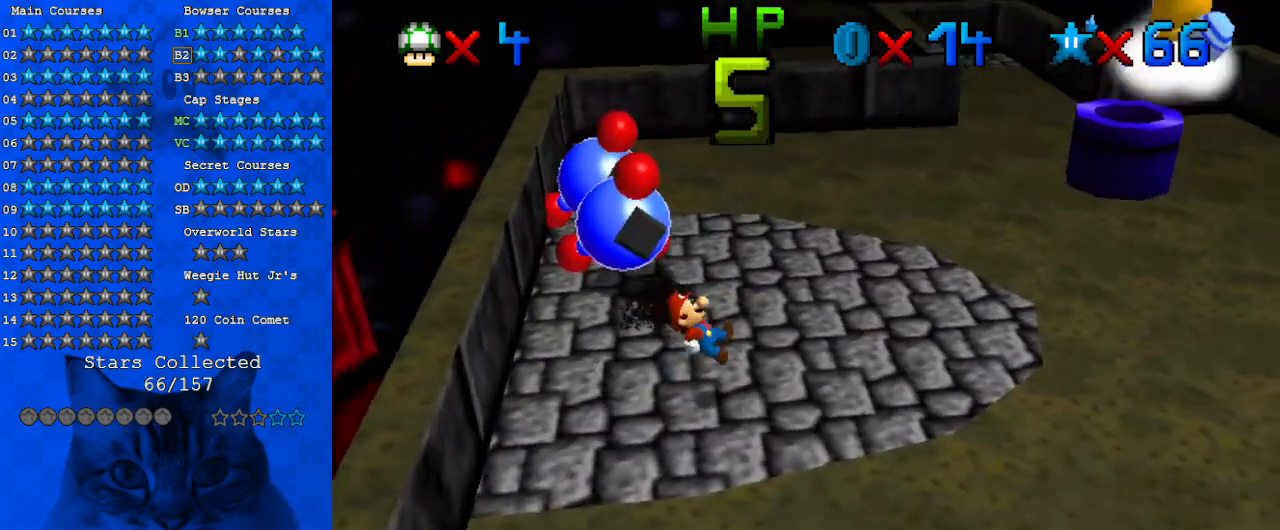
{"keys": [], "events": [[33, "right", "down"], [233, "right", "up"], [233, "up", "up"]]}
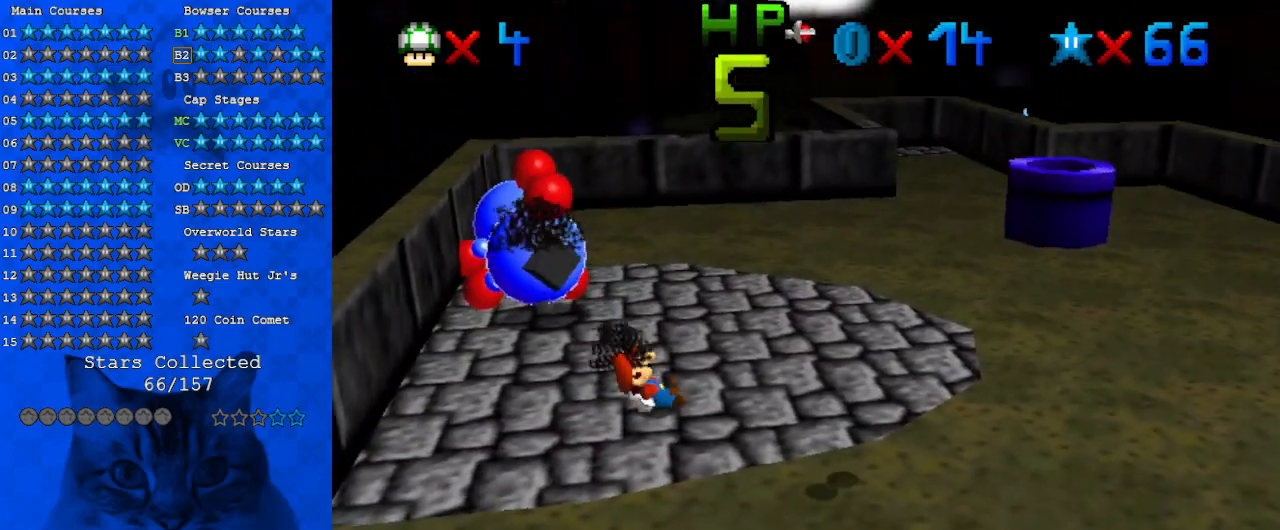
{"keys": ["right", "shift", "up", "y"], "events": [[67, "right", "down"], [67, "up", "down"], [200, "right", "up"], [200, "up", "up"], [333, "y", "down"], [433, "right", "down"], [433, "shift", "down"], [467, "up", "down"]]}
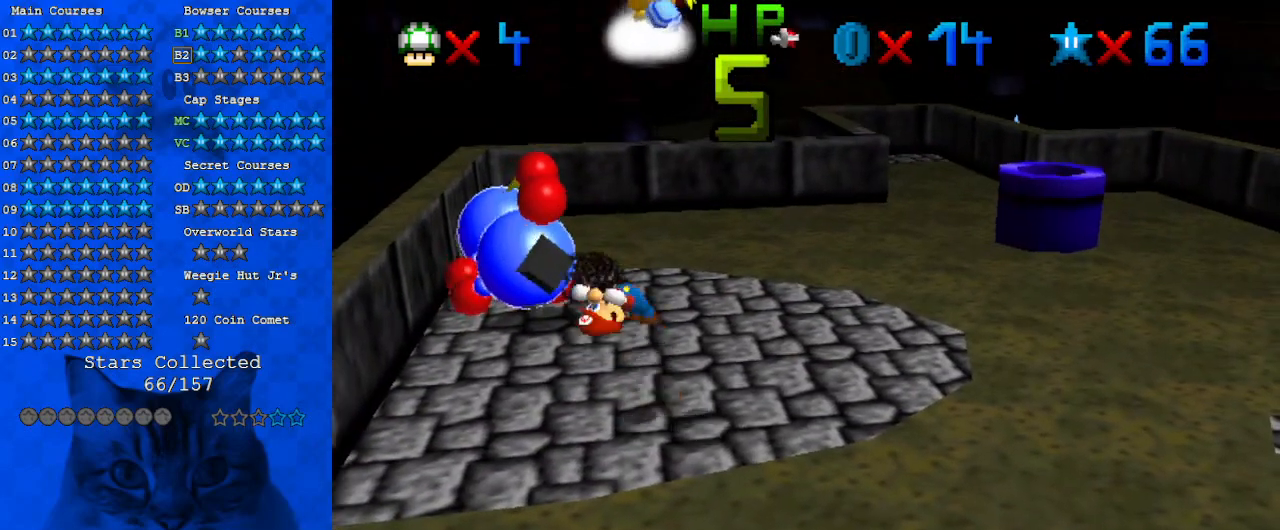
{"keys": ["down", "right"], "events": [[167, "right", "up"], [200, "shift", "up"], [200, "y", "up"], [300, "up", "up"], [433, "down", "down"], [467, "right", "down"]]}
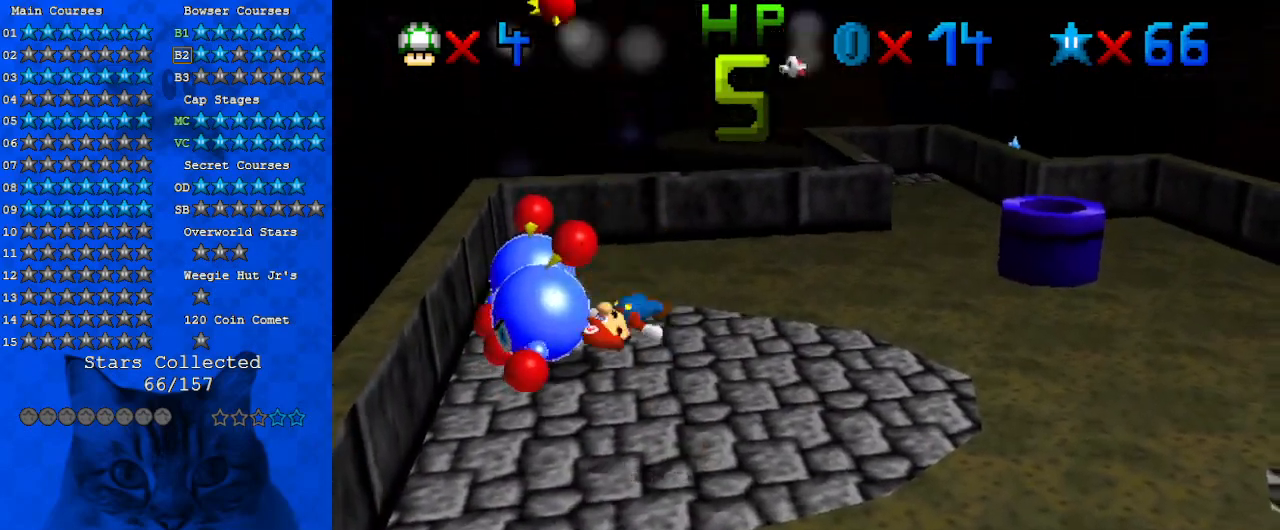
{"keys": ["right"], "events": [[33, "down", "up"], [200, "right", "up"], [400, "right", "down"]]}
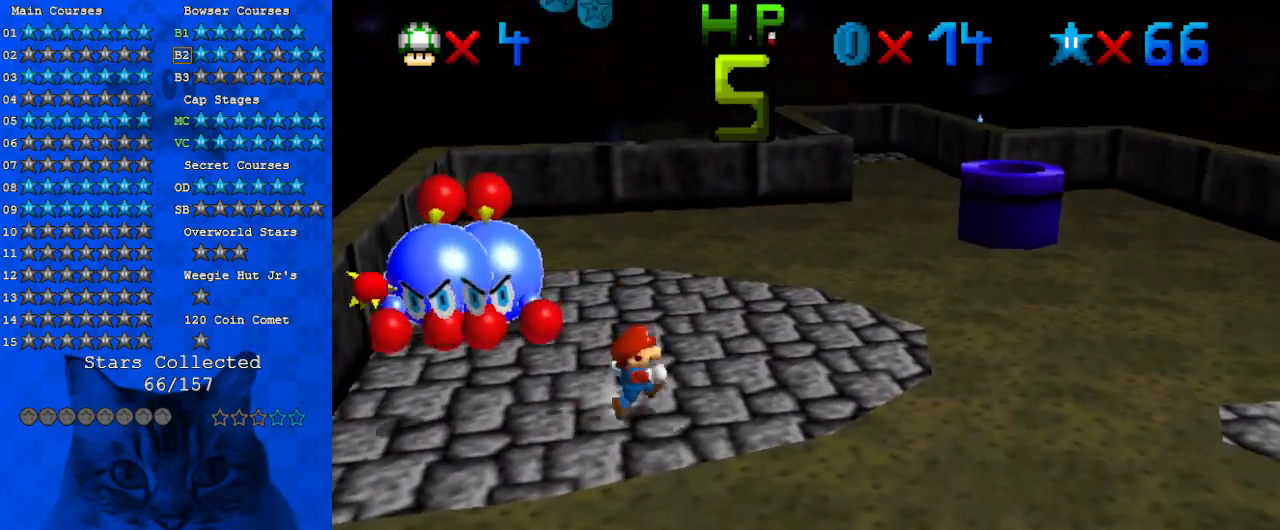
{"keys": ["left", "shift"], "events": [[233, "right", "up"], [467, "left", "down"], [467, "shift", "down"]]}
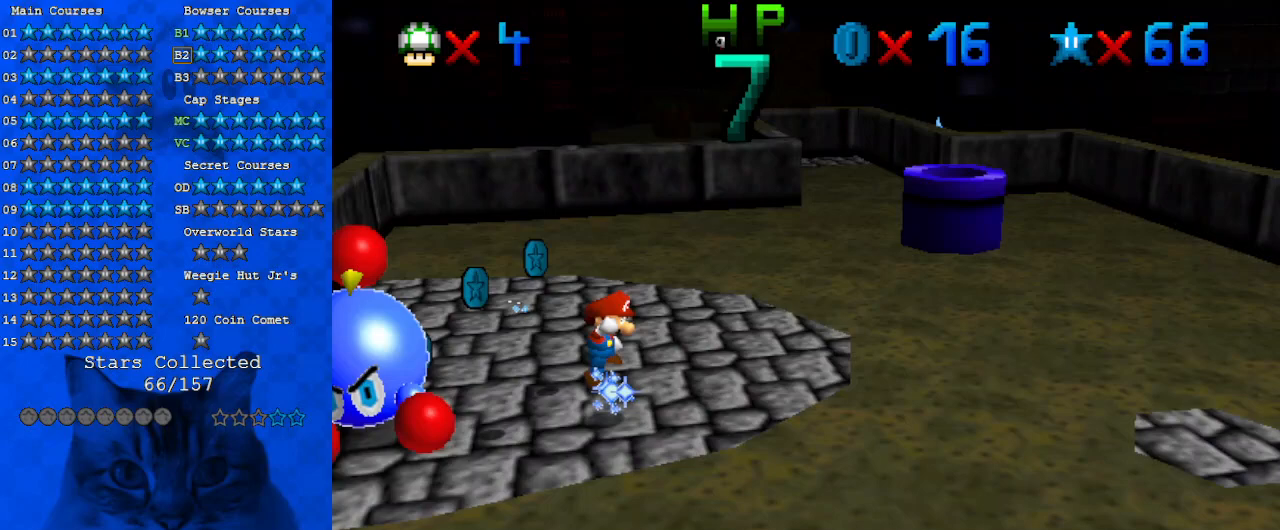
{"keys": ["up"], "events": [[133, "up", "down"], [200, "shift", "up"], [467, "left", "up"]]}
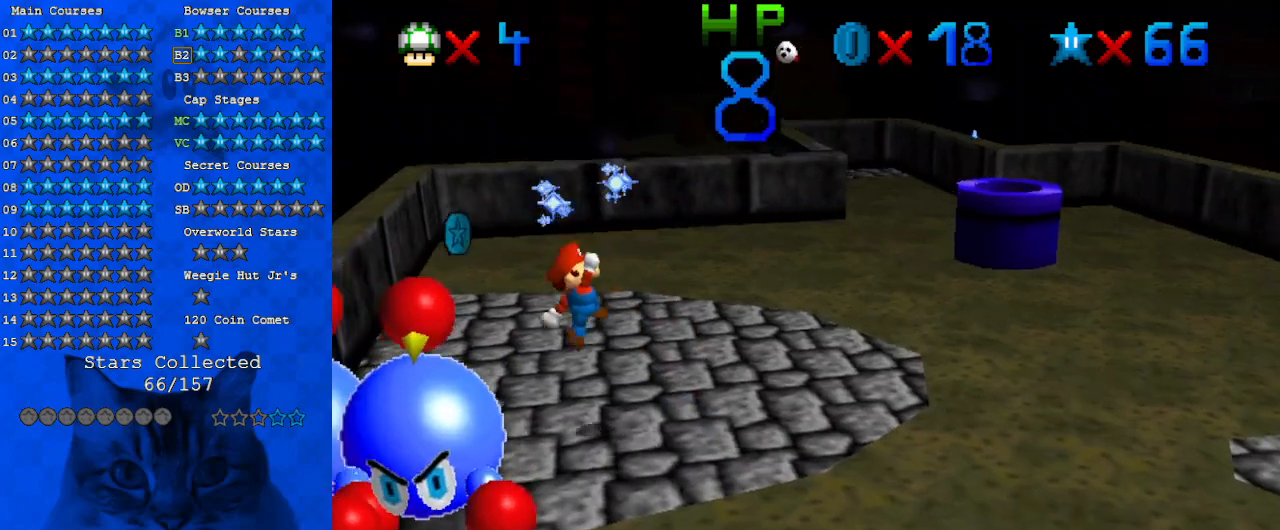
{"keys": ["c", "right", "s"], "events": [[33, "right", "down"], [67, "right", "up"], [167, "up", "up"], [400, "c", "down"], [433, "s", "down"], [500, "right", "down"]]}
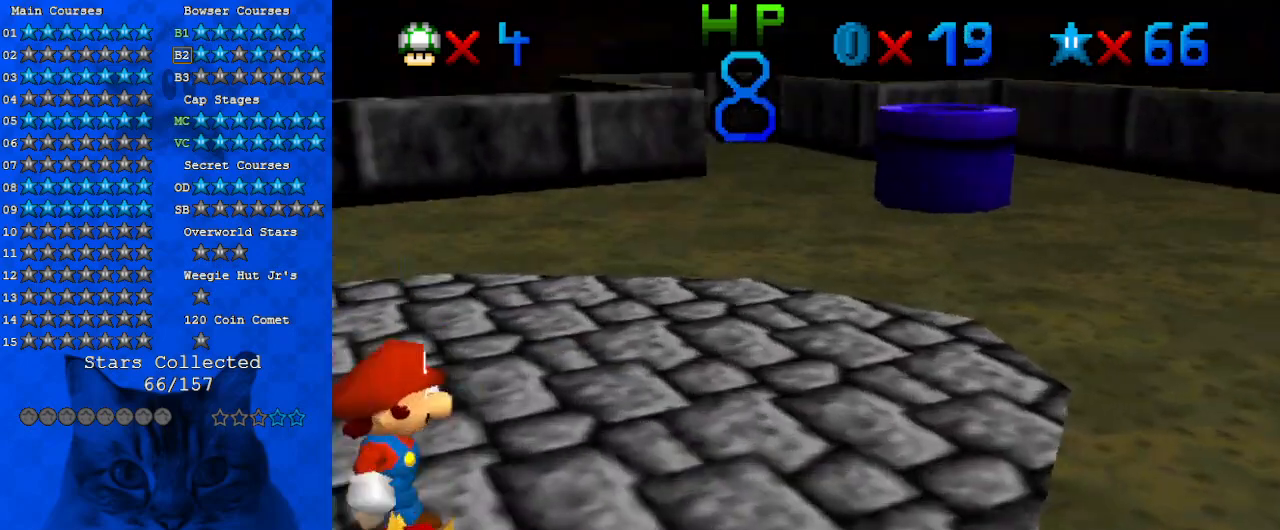
{"keys": ["right", "up"], "events": [[33, "c", "up"], [67, "down", "down"], [67, "s", "up"], [300, "down", "up"], [467, "up", "down"]]}
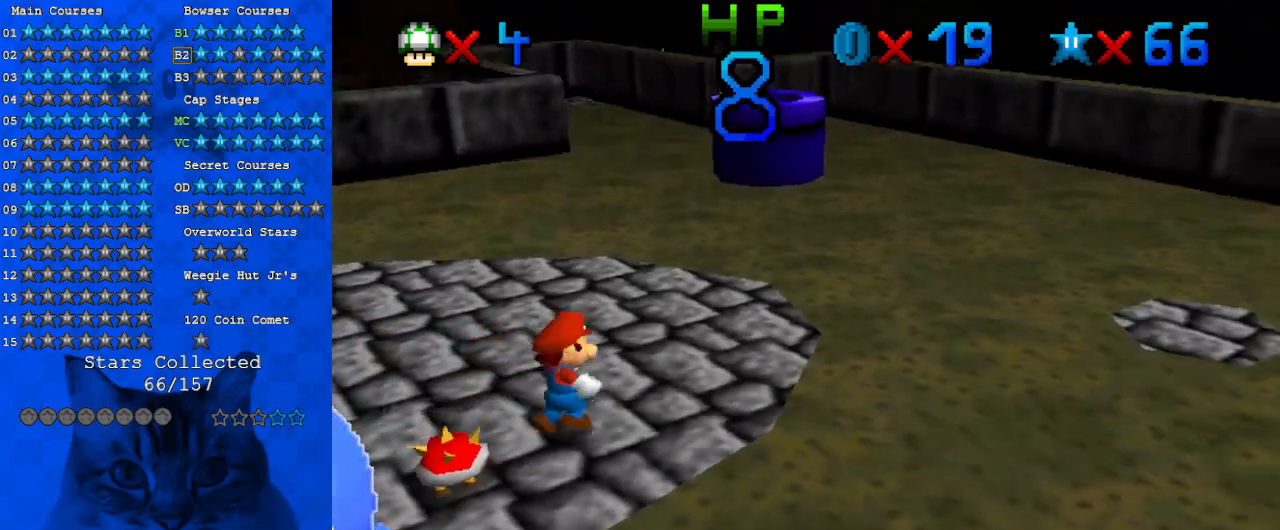
{"keys": ["up"], "events": [[133, "right", "up"], [367, "left", "down"], [467, "left", "up"]]}
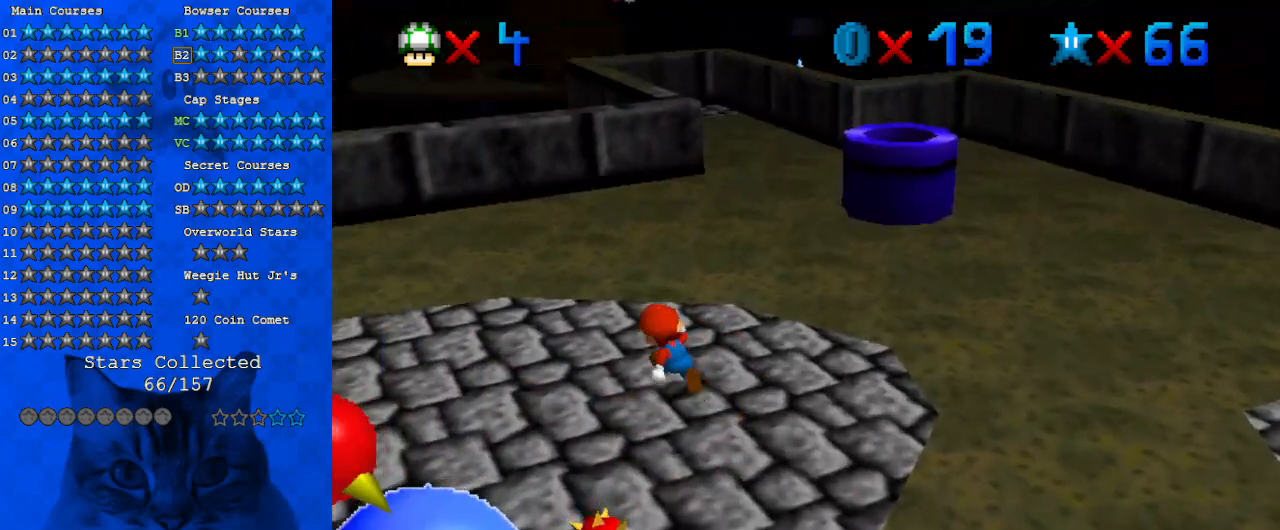
{"keys": ["right", "shift", "up", "y"], "events": [[200, "y", "down"], [233, "shift", "down"], [367, "right", "down"]]}
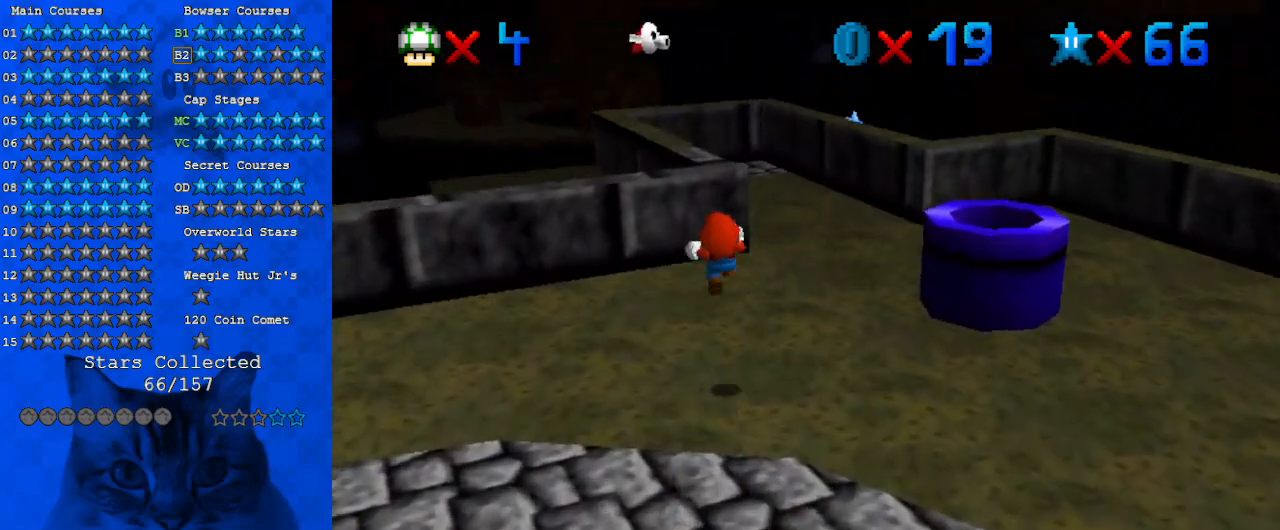
{"keys": ["shift", "up", "y"], "events": [[167, "right", "up"], [167, "up", "up"], [267, "down", "down"], [300, "right", "down"], [400, "down", "up"], [433, "right", "up"], [500, "up", "down"]]}
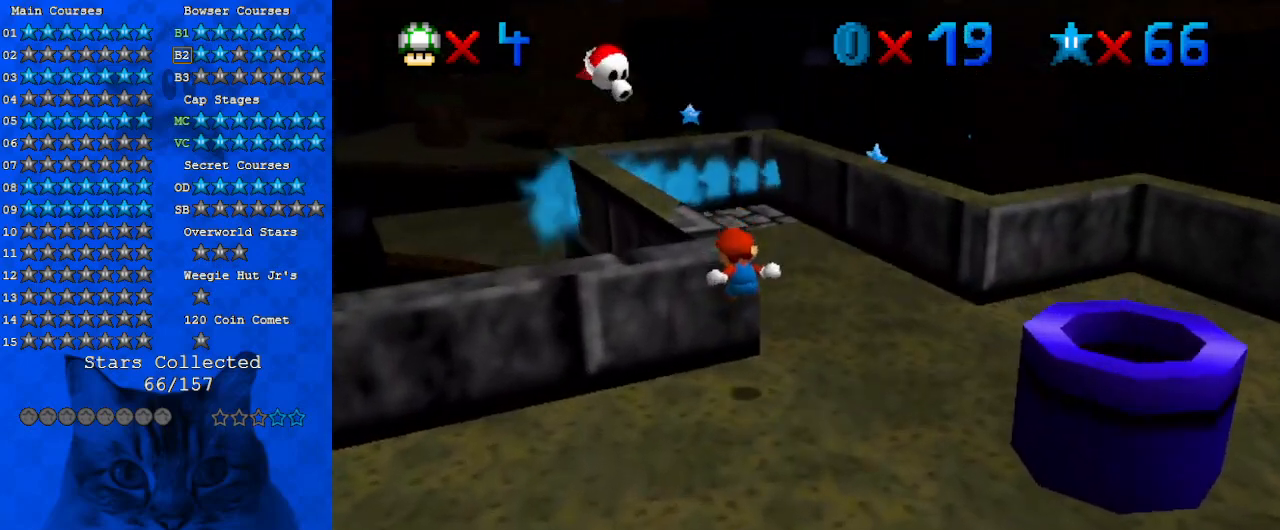
{"keys": ["up"], "events": [[100, "shift", "up"], [100, "y", "up"], [167, "up", "up"], [233, "shift", "down"], [300, "up", "down"], [400, "shift", "up"]]}
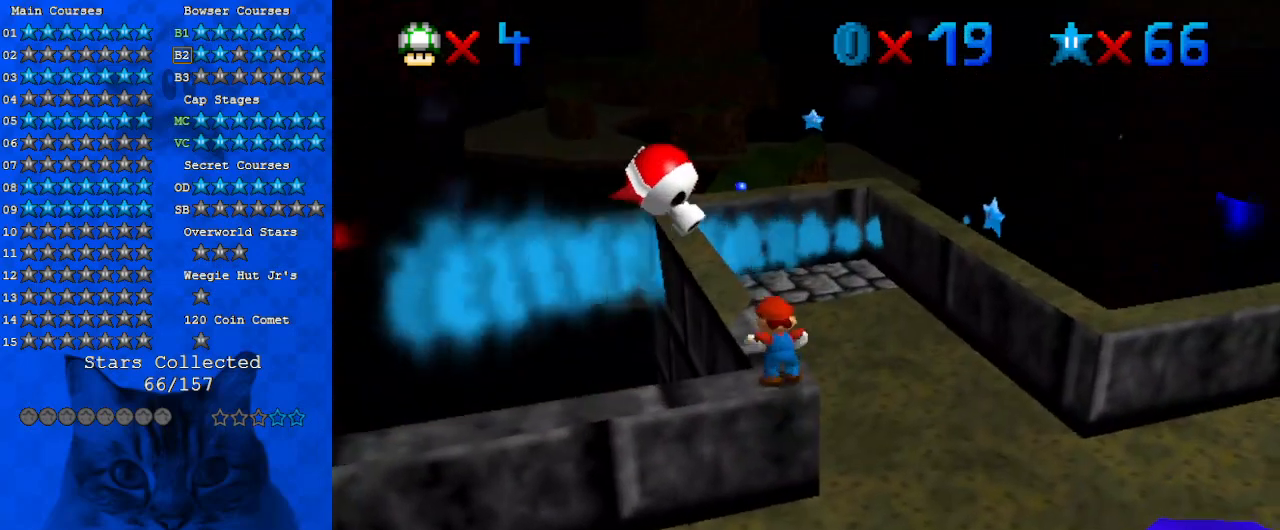
{"keys": ["left", "up"], "events": [[500, "left", "down"]]}
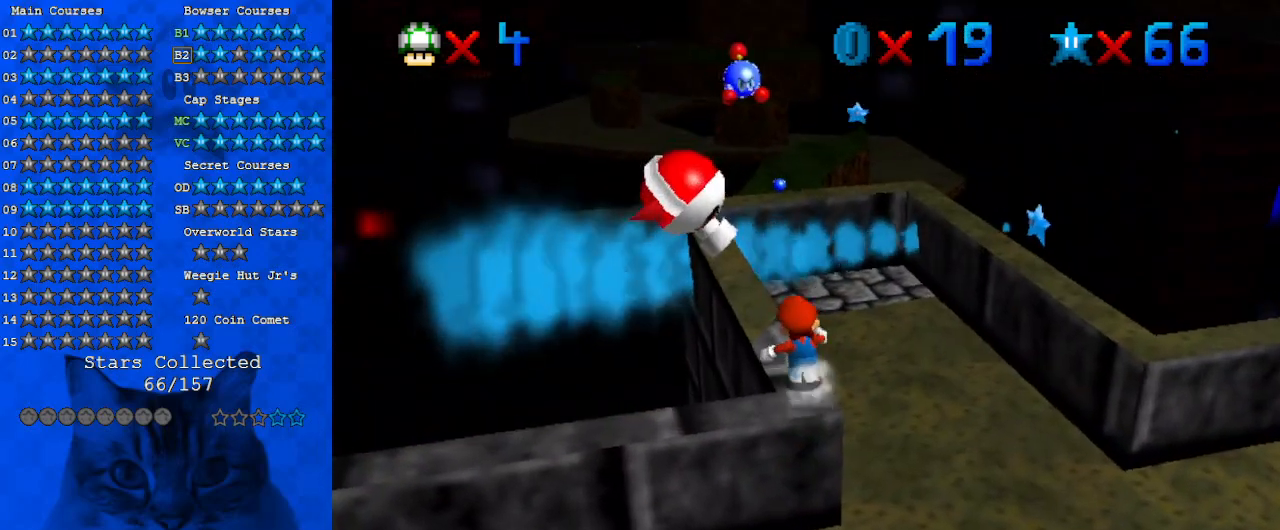
{"keys": ["shift", "up", "y"], "events": [[100, "left", "up"], [300, "y", "down"], [333, "shift", "down"]]}
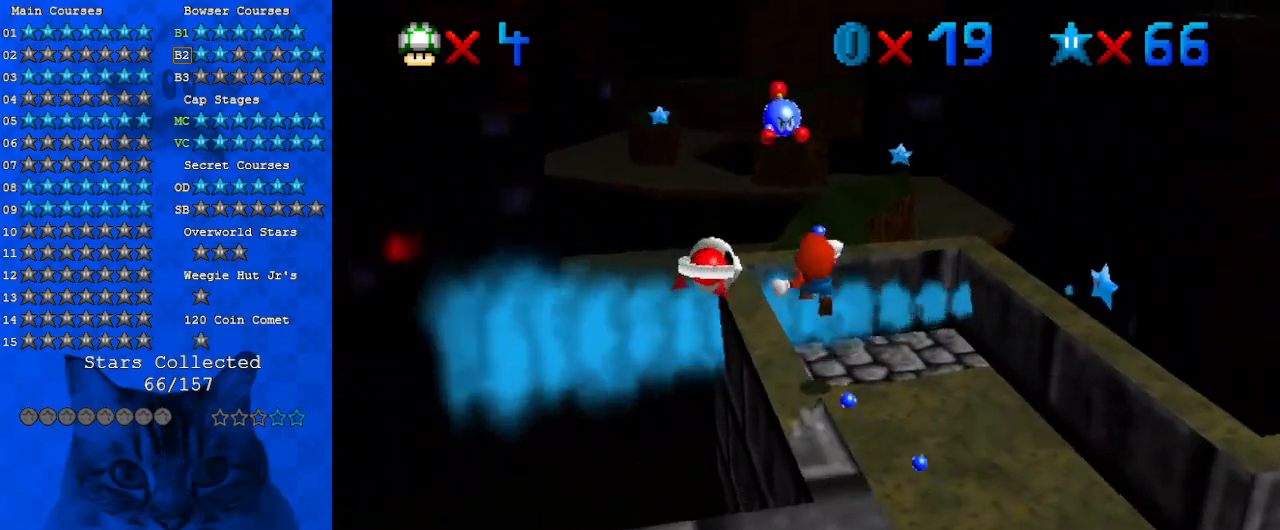
{"keys": ["shift", "up", "y"], "events": []}
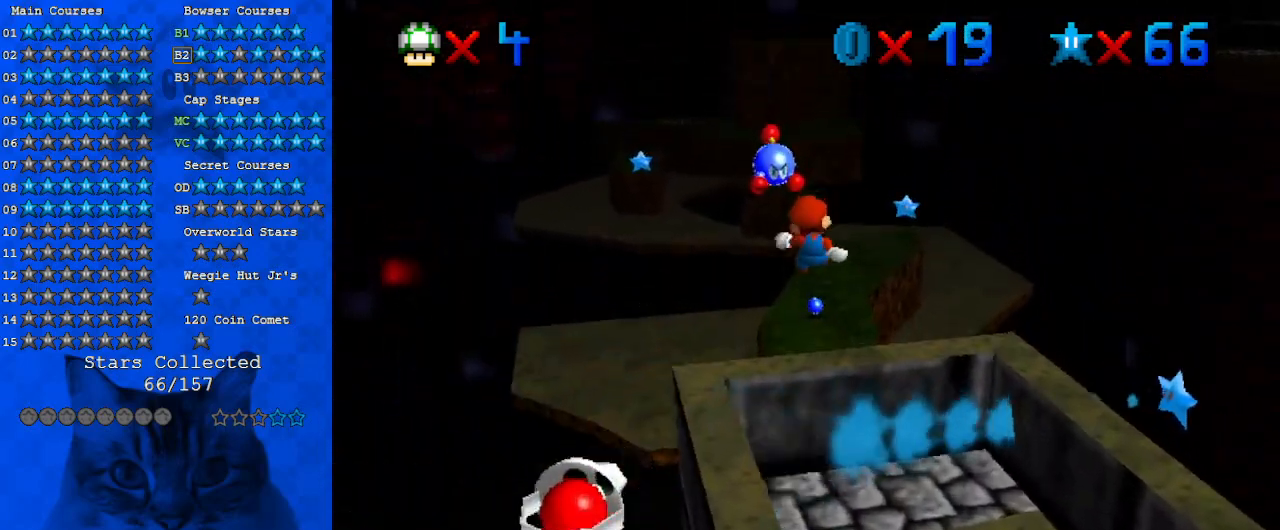
{"keys": ["right", "up"], "events": [[33, "y", "up"], [100, "shift", "up"], [333, "right", "down"]]}
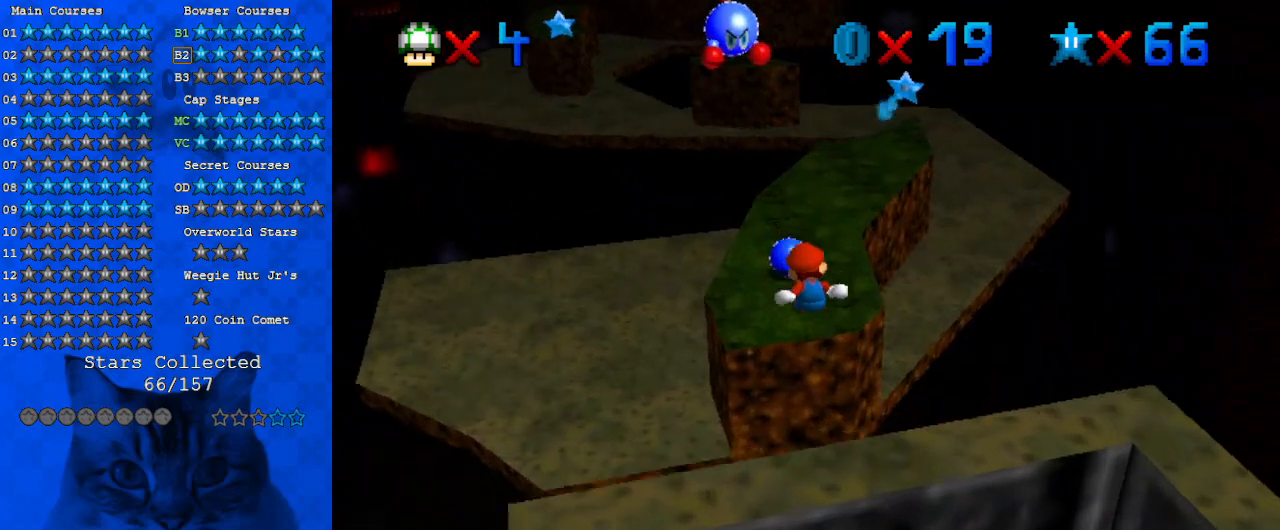
{"keys": ["down", "shift"], "events": [[200, "right", "up"], [200, "up", "up"], [433, "shift", "down"], [467, "down", "down"]]}
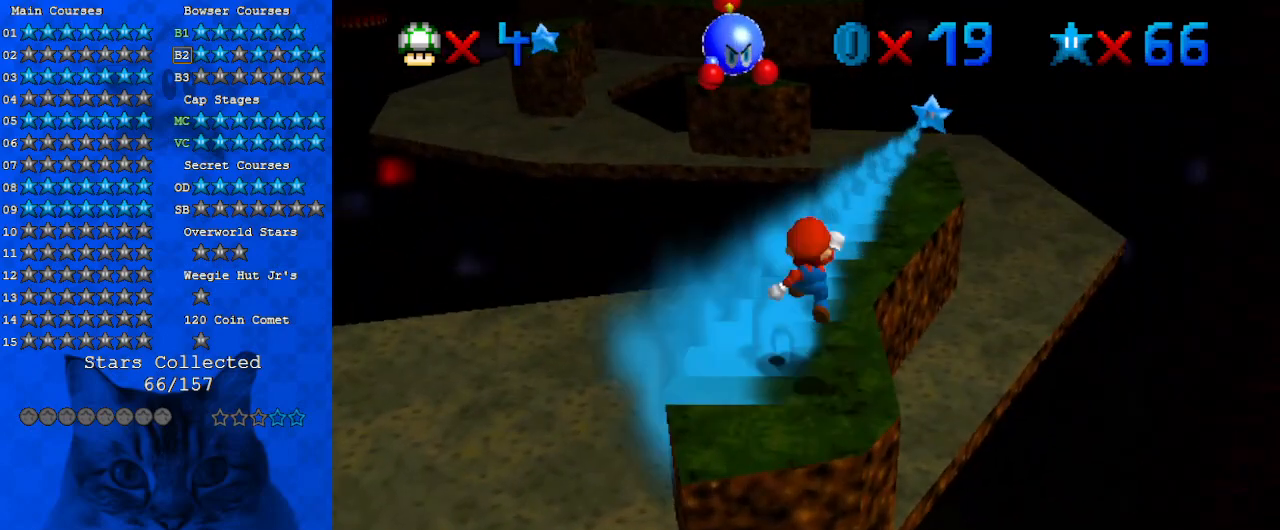
{"keys": ["left", "up"], "events": [[200, "down", "up"], [267, "ctrl", "down"], [400, "ctrl", "up"], [400, "shift", "up"], [433, "left", "down"], [500, "up", "down"]]}
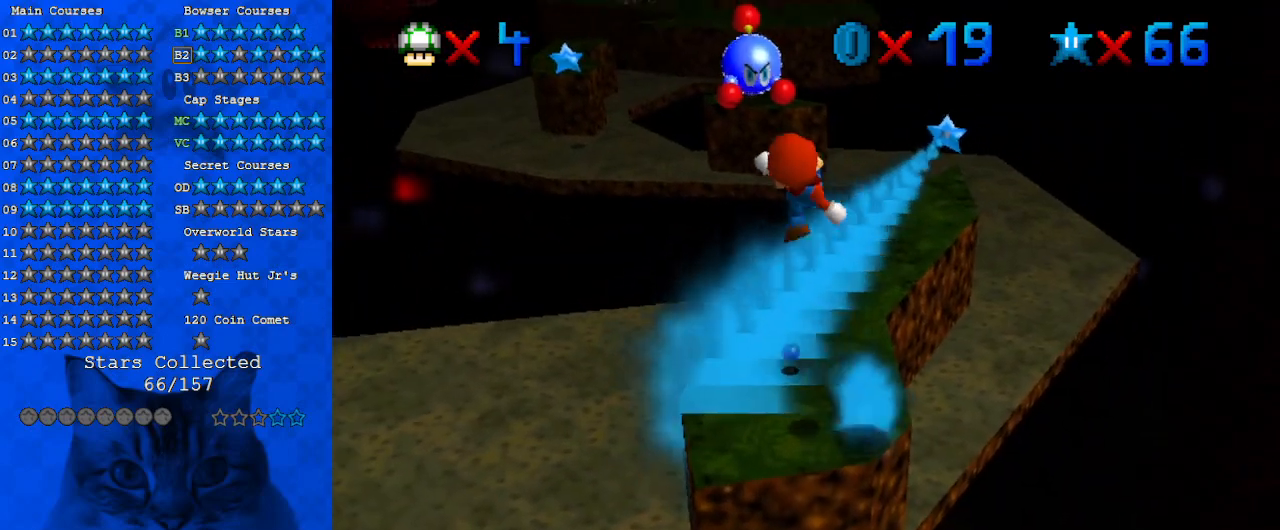
{"keys": ["right", "shift", "up"], "events": [[67, "left", "up"], [400, "right", "down"], [400, "shift", "down"]]}
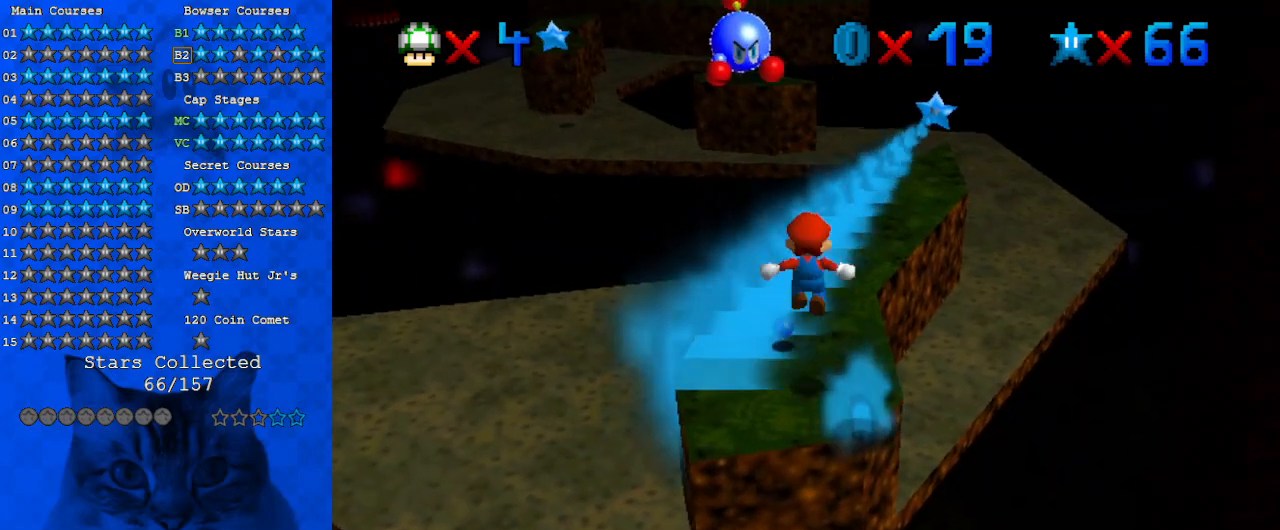
{"keys": ["ctrl", "shift", "up"], "events": [[333, "right", "up"], [433, "ctrl", "down"]]}
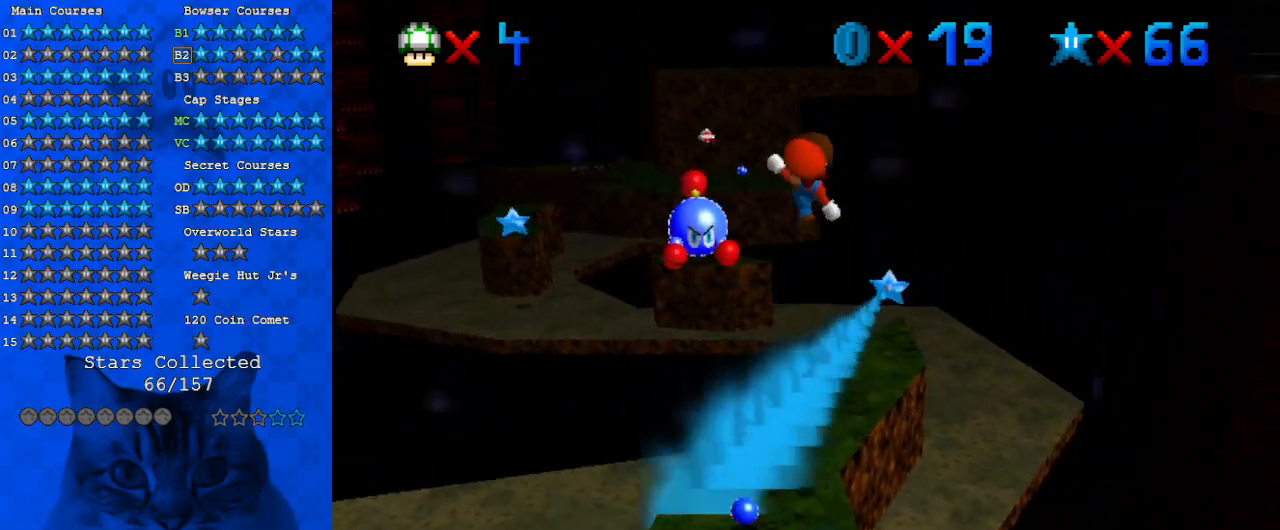
{"keys": ["down", "right"], "events": [[67, "ctrl", "up"], [67, "shift", "up"], [200, "c", "down"], [233, "right", "down"], [300, "up", "up"], [333, "c", "up"], [400, "down", "down"]]}
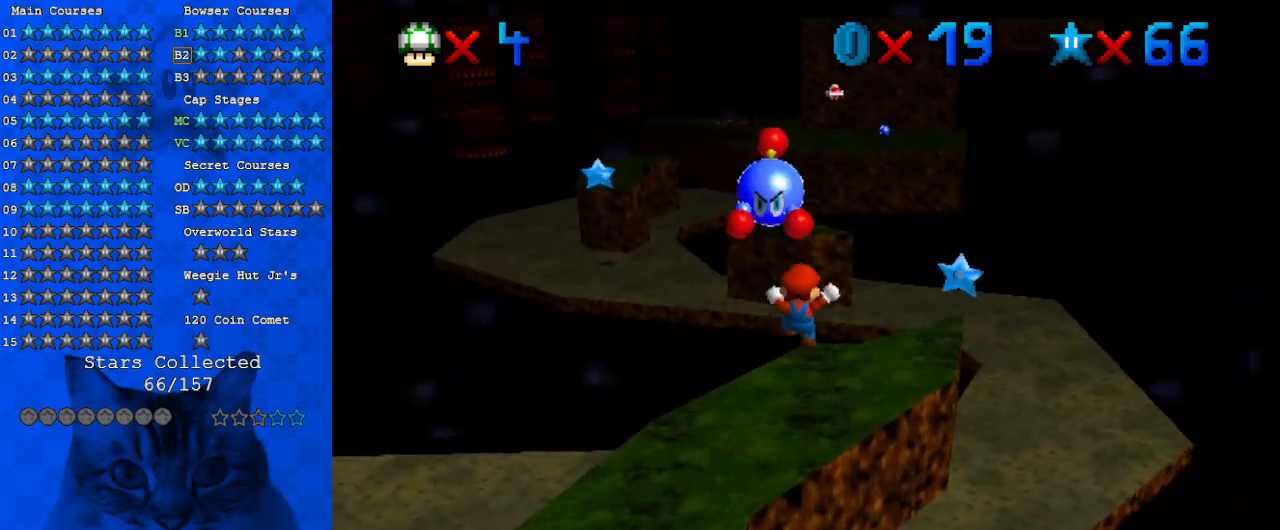
{"keys": ["up"], "events": [[67, "right", "up"], [133, "down", "up"], [300, "right", "down"], [300, "up", "down"], [433, "right", "up"]]}
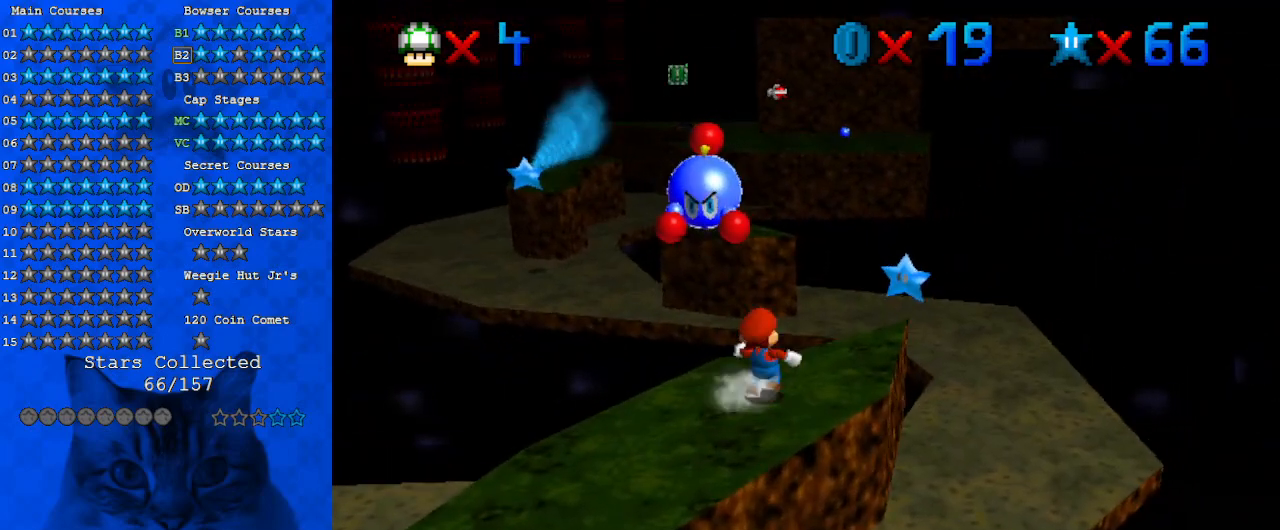
{"keys": ["up"], "events": [[133, "y", "down"], [167, "shift", "down"], [333, "right", "down"], [367, "y", "up"], [400, "shift", "up"], [500, "right", "up"]]}
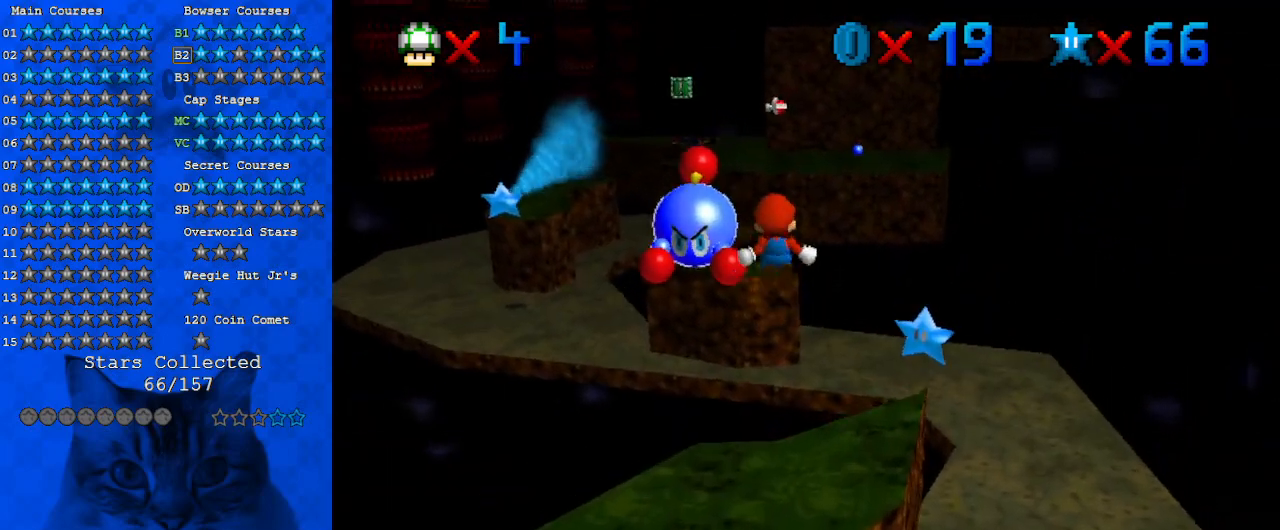
{"keys": [], "events": [[100, "up", "up"]]}